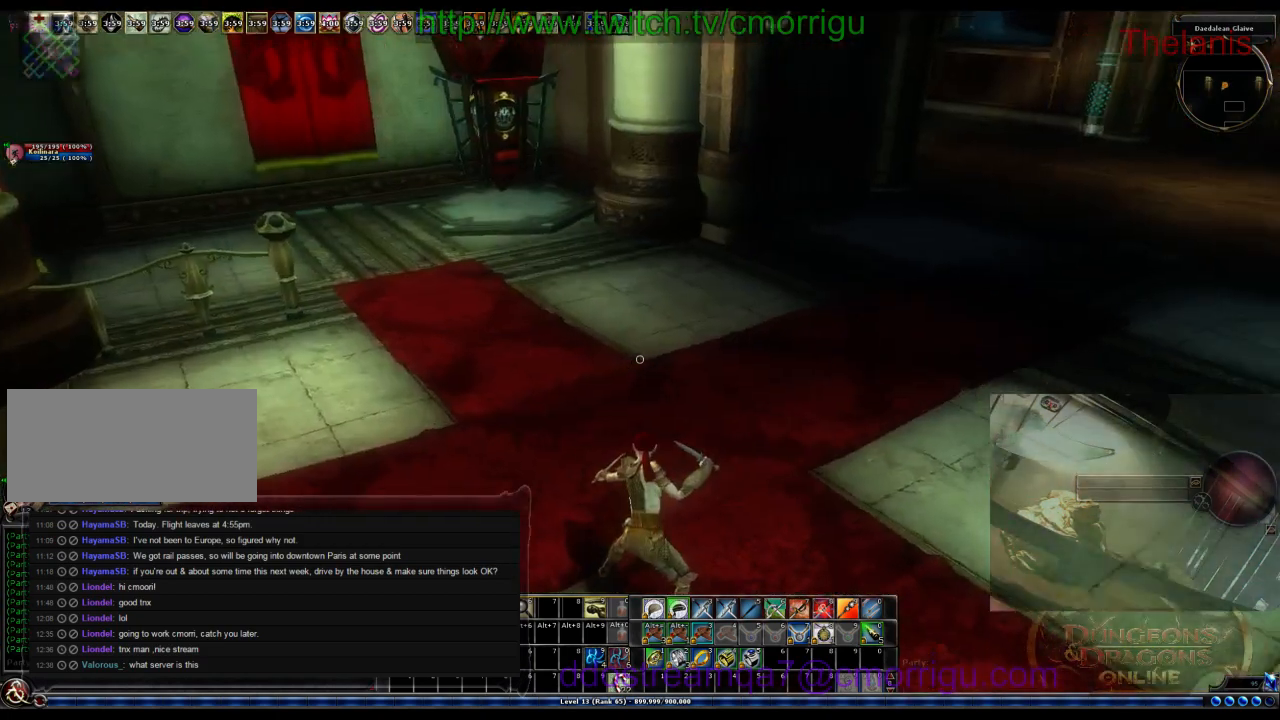
Gameplay with keyboard; each line is a JSON object with the keys held at the frame after it. "events" lists presses ("down") and releases ("up") of ".", "/", "0", "1", "2", "3", "4", "5", "6", "7", "8", "9", "a", "b", "backslash", "backspace", "c", "caps_lock", "comma", "ctrl_l", "ctrl_r", "d", "e", "equals", "escape", "f", "f1", "f10", "f11", "f12", "f2", "f3", "f4", "f5", "f6", "f7", "f8", "f9", "g", "h", "i", "j", "k", "l", "lbracket", "m", "minus", "n", "o", "p", "q", "quote", "r", "rbracket", "return", "s", "semicolon", "shift_l", "shift_r", "space", "t", "tab", "tilde", "u", "v", "w", "x", "y" and "z" between this image and that frame as [ms after this image, input, new state], when the widget could be followed in between. No other keys are recorded. Mouse input is not recorded.
{"keys": ["w"], "events": [[267, "w", "down"]]}
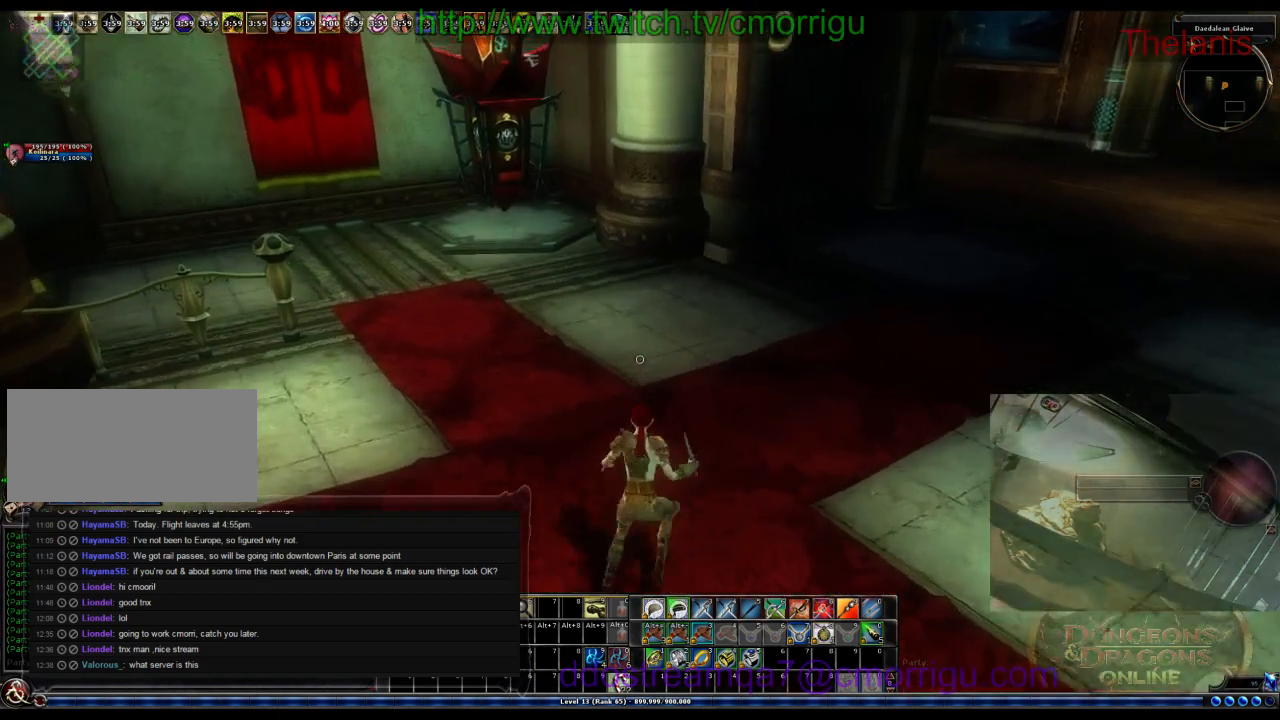
{"keys": [], "events": [[167, "w", "up"]]}
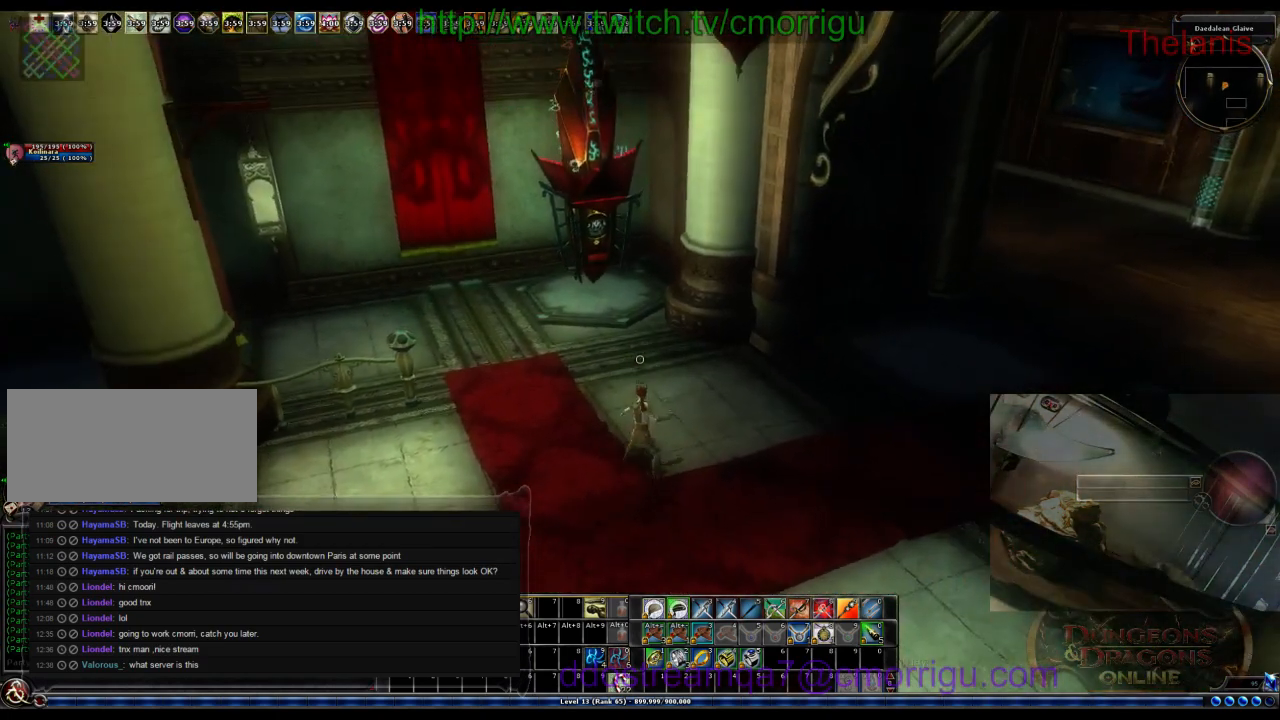
{"keys": [], "events": []}
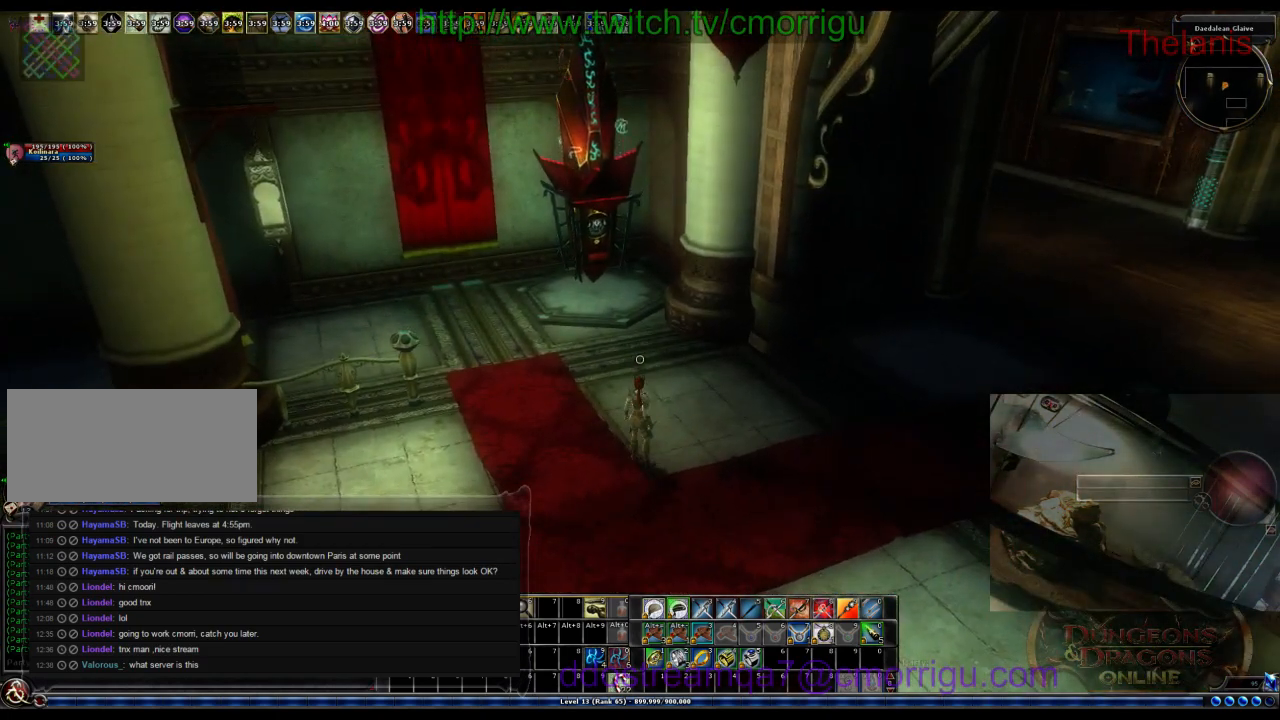
{"keys": [], "events": []}
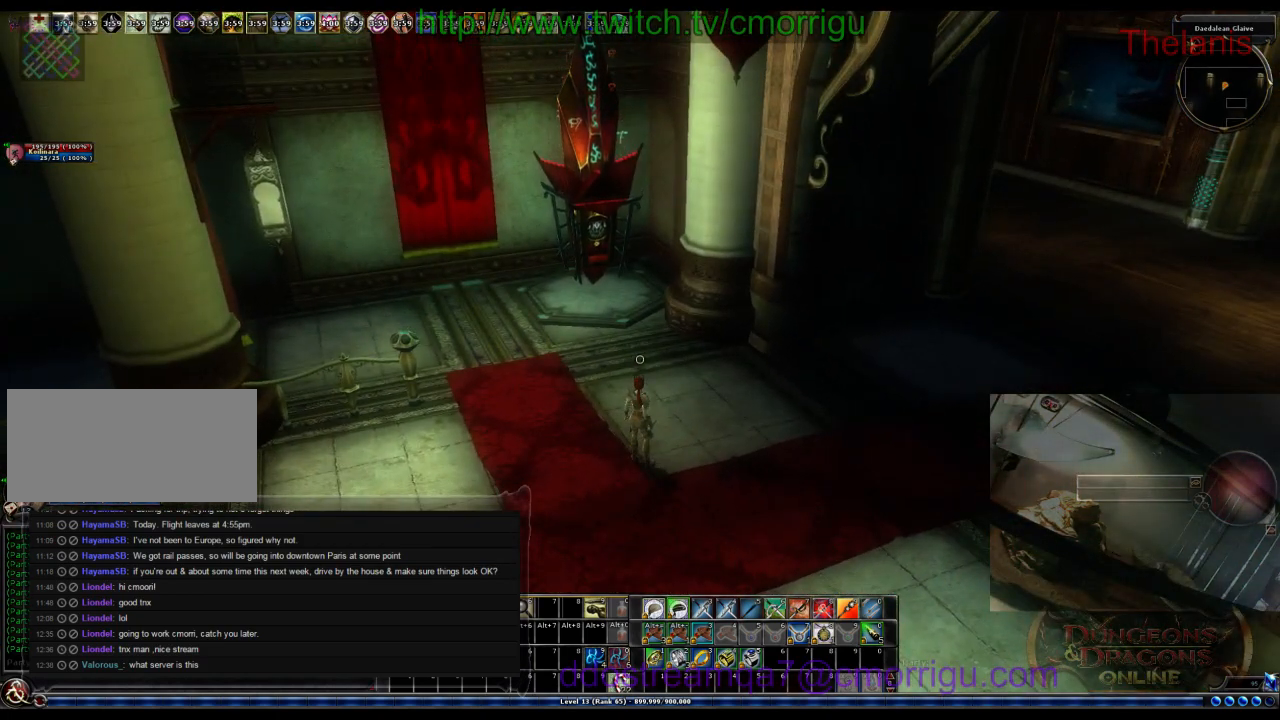
{"keys": [], "events": []}
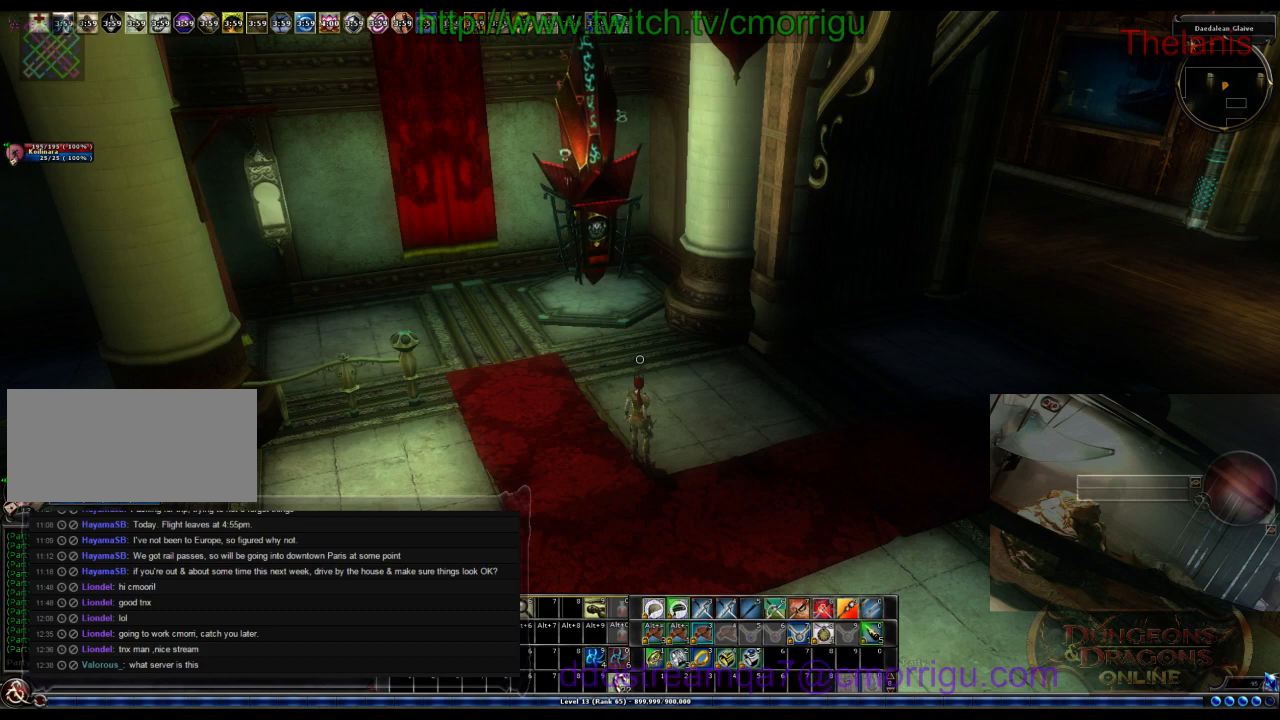
{"keys": [], "events": []}
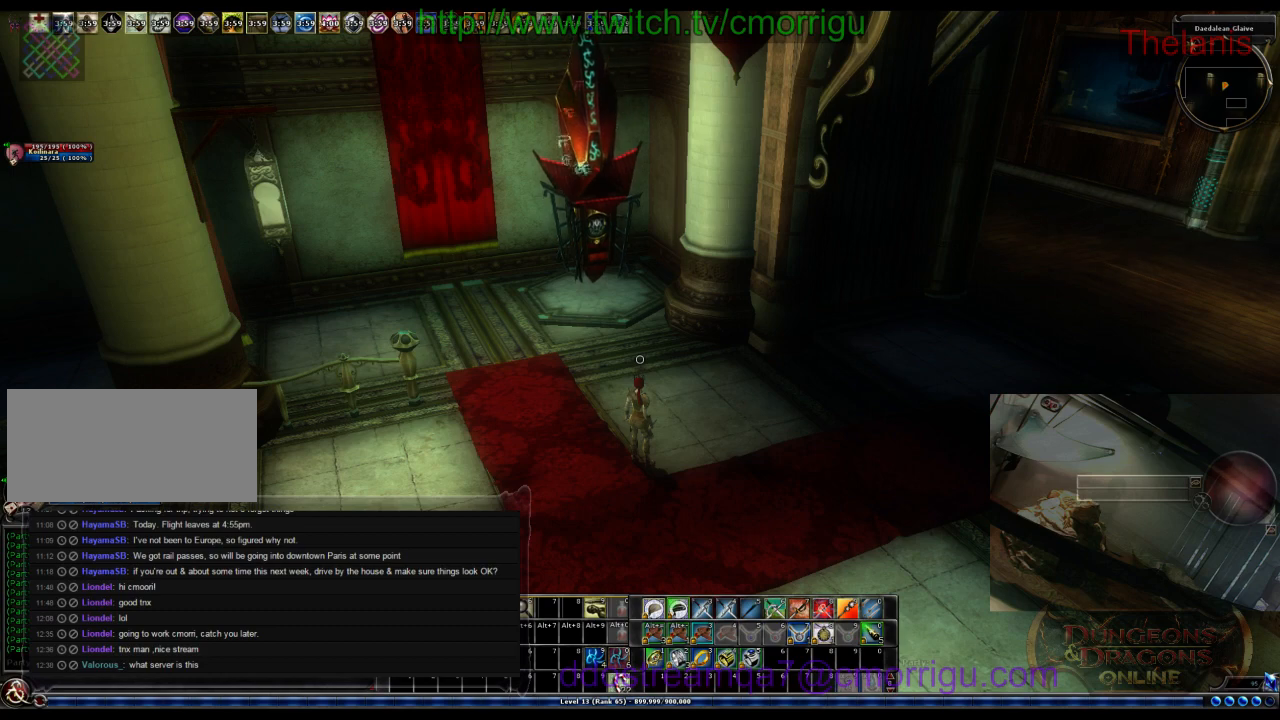
{"keys": [], "events": []}
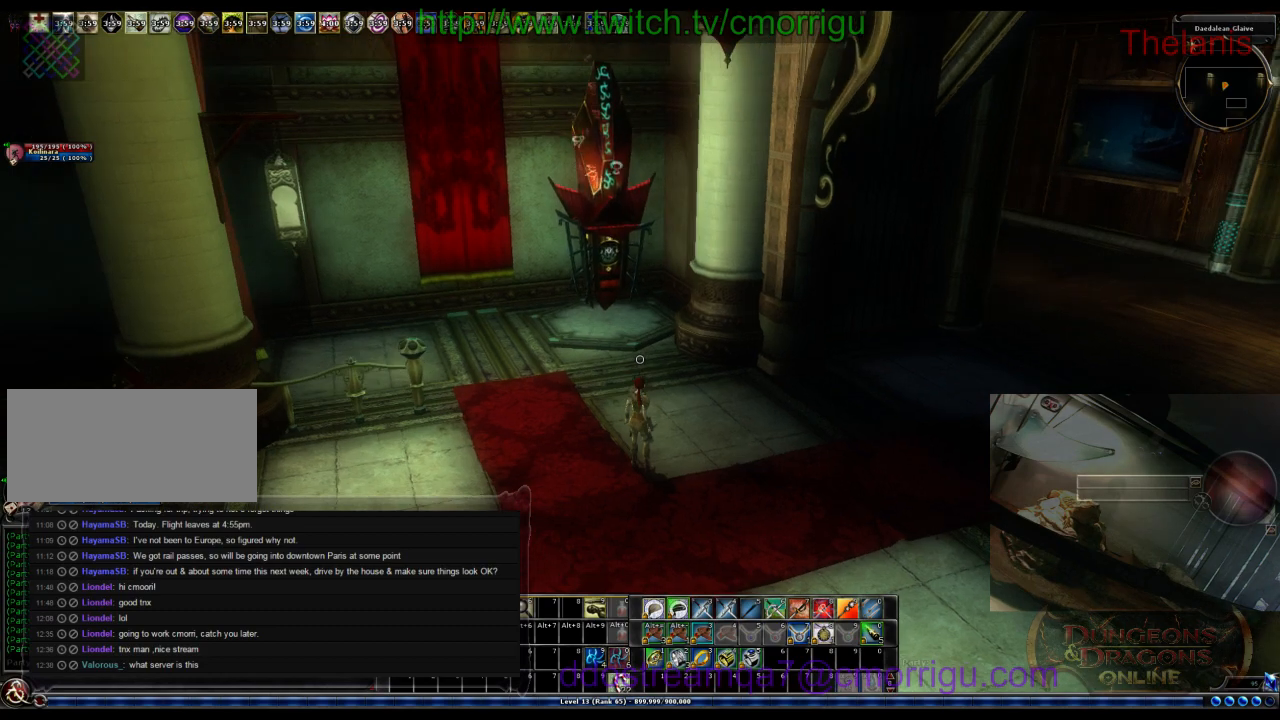
{"keys": [], "events": []}
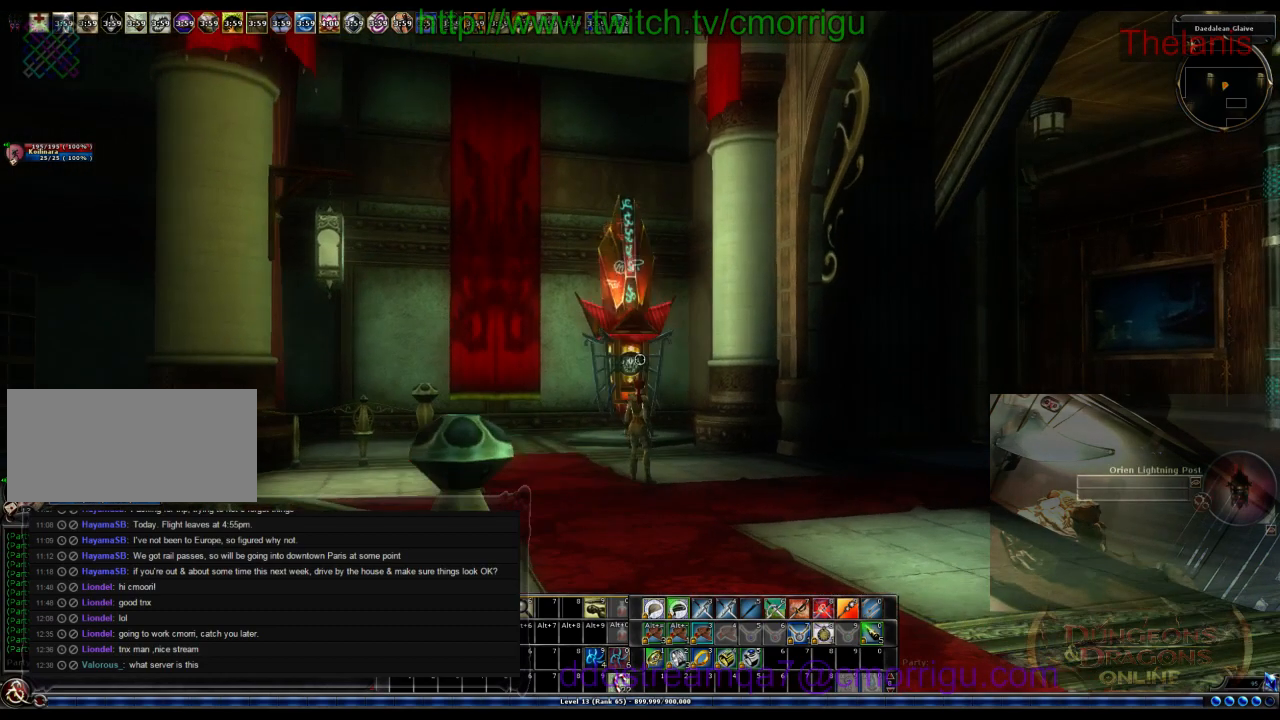
{"keys": [], "events": []}
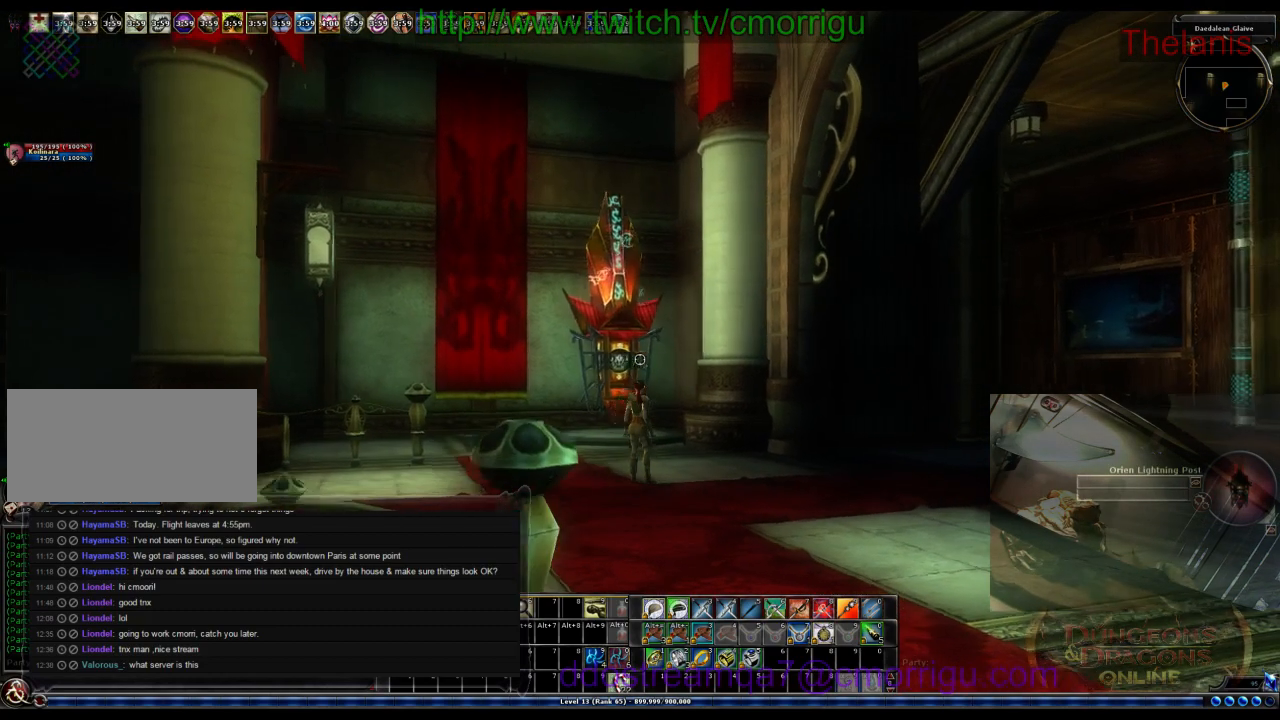
{"keys": [], "events": []}
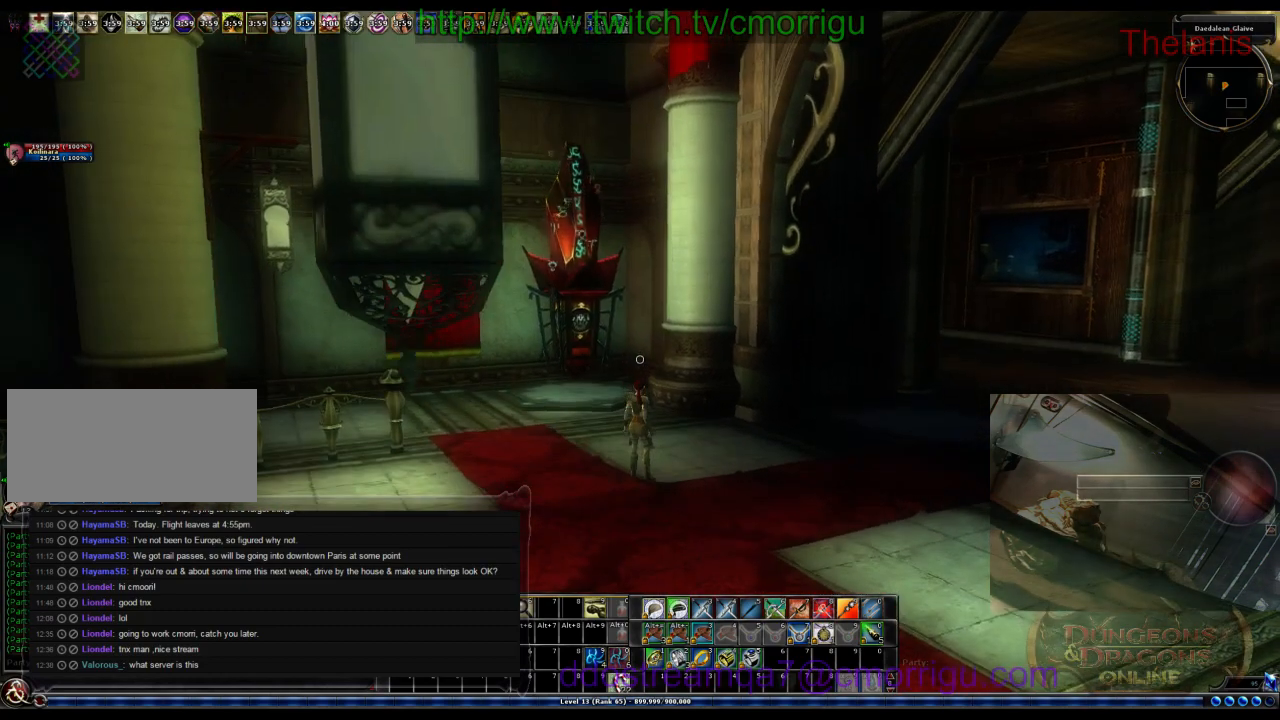
{"keys": [], "events": []}
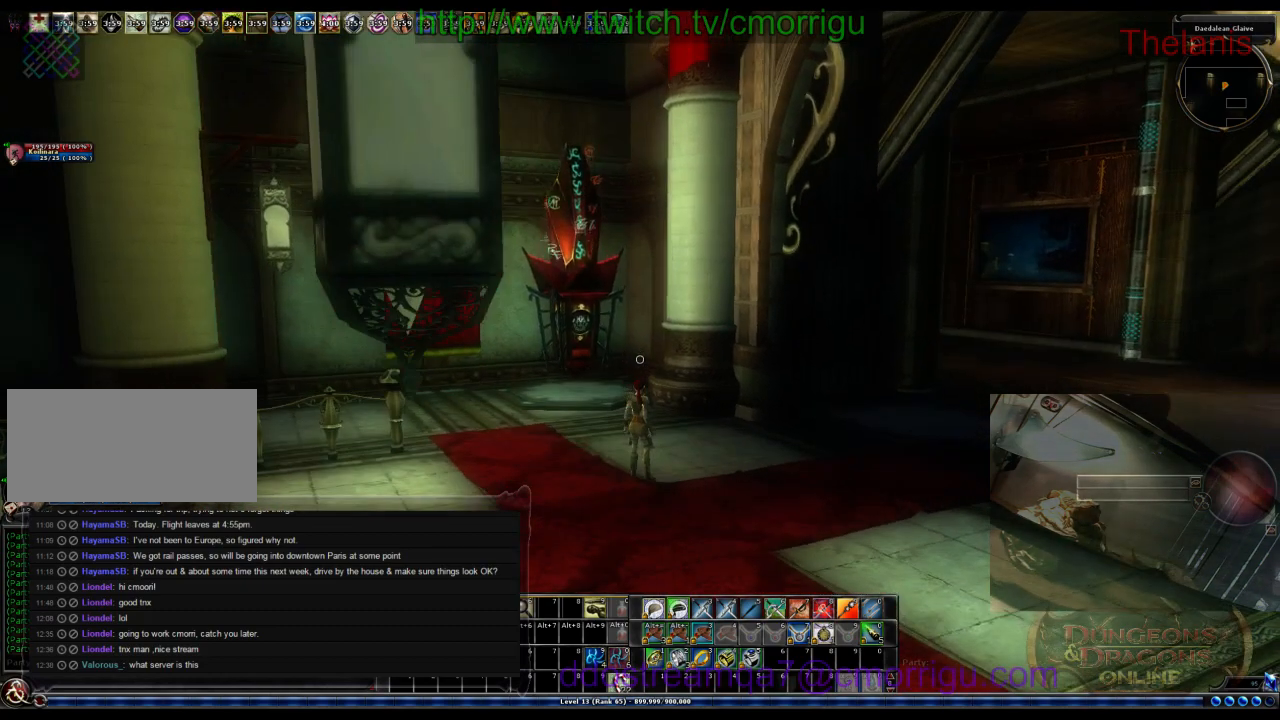
{"keys": [], "events": []}
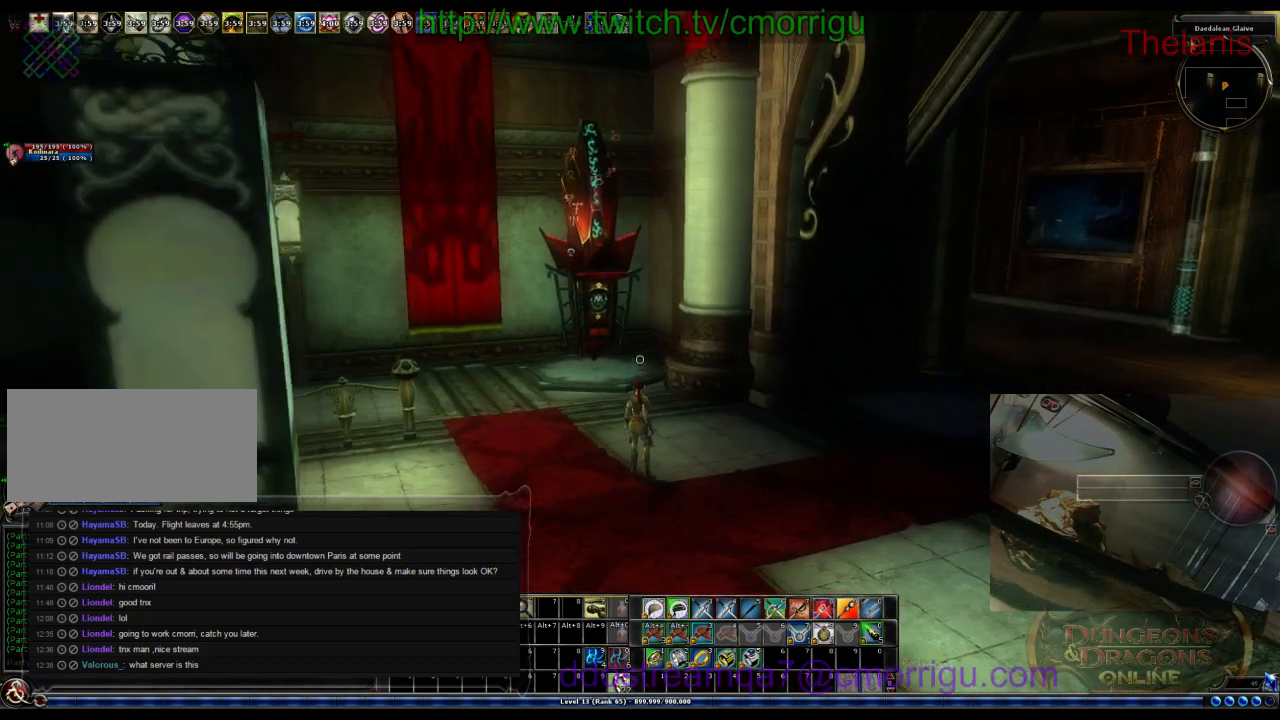
{"keys": [], "events": [[34, "w", "down"], [467, "w", "up"]]}
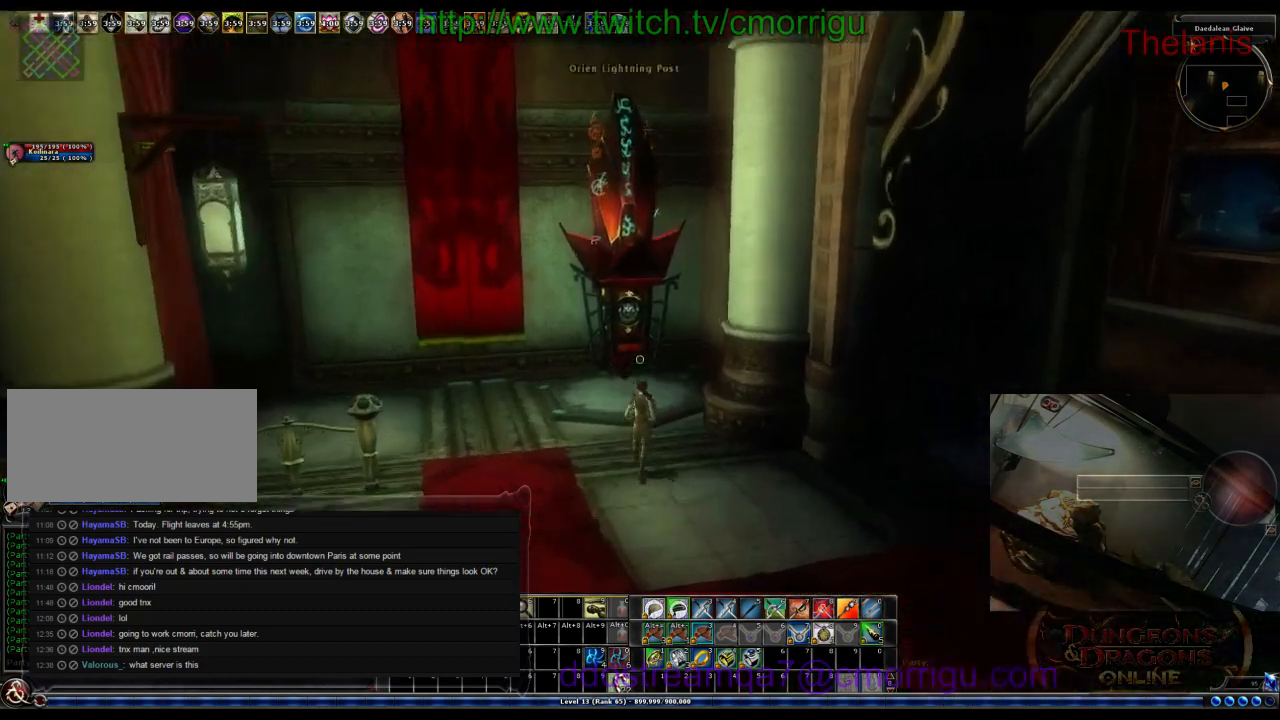
{"keys": [], "events": []}
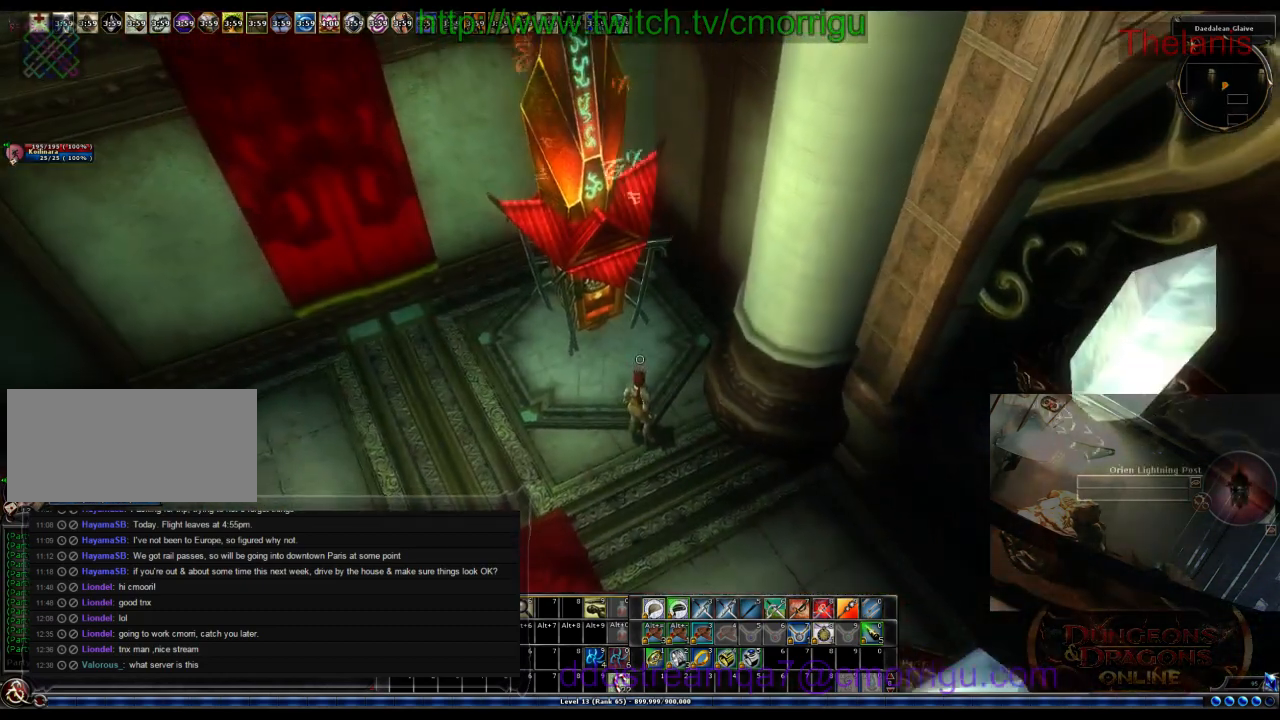
{"keys": [], "events": []}
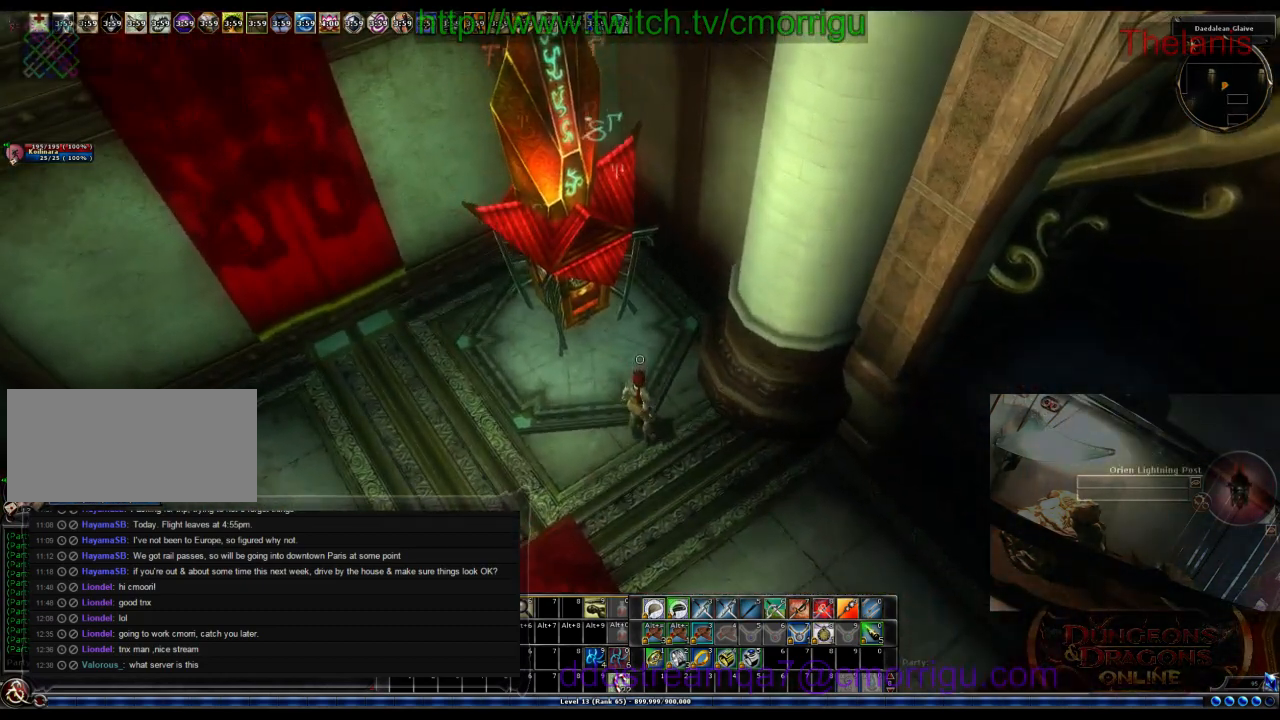
{"keys": [], "events": []}
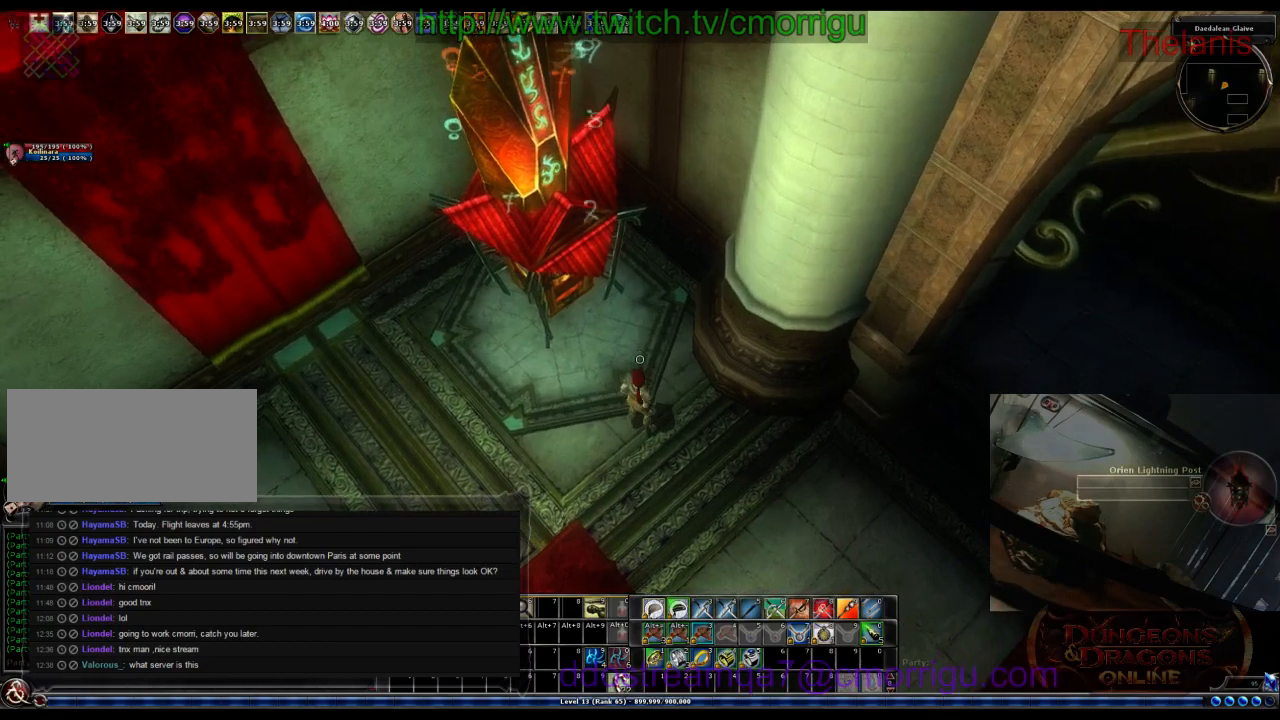
{"keys": ["a"], "events": [[500, "a", "down"]]}
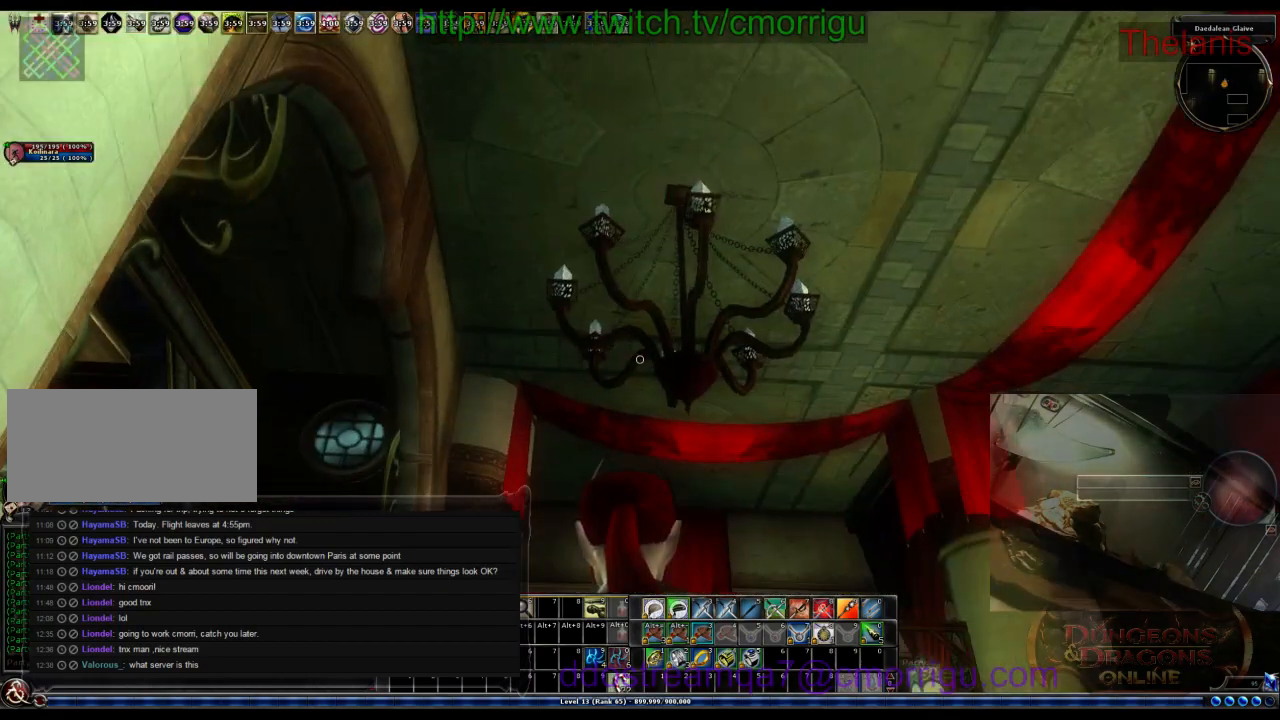
{"keys": [], "events": [[434, "a", "up"]]}
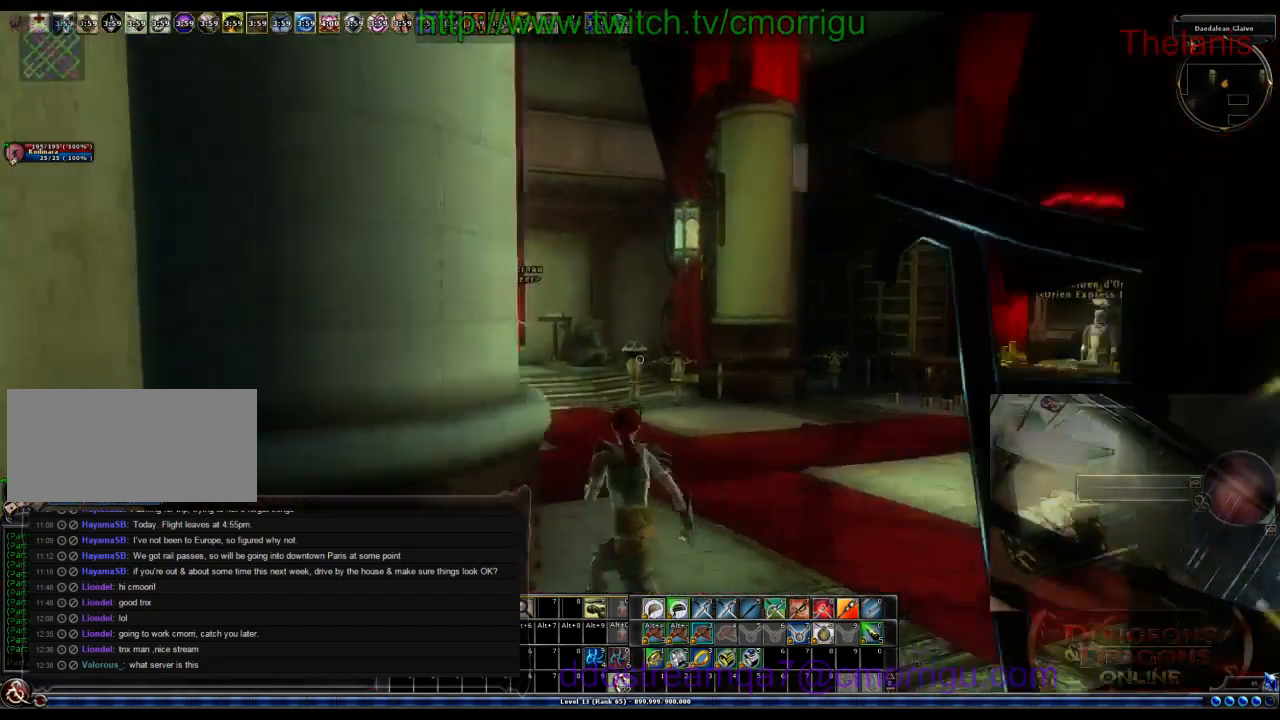
{"keys": ["w"], "events": [[134, "w", "down"]]}
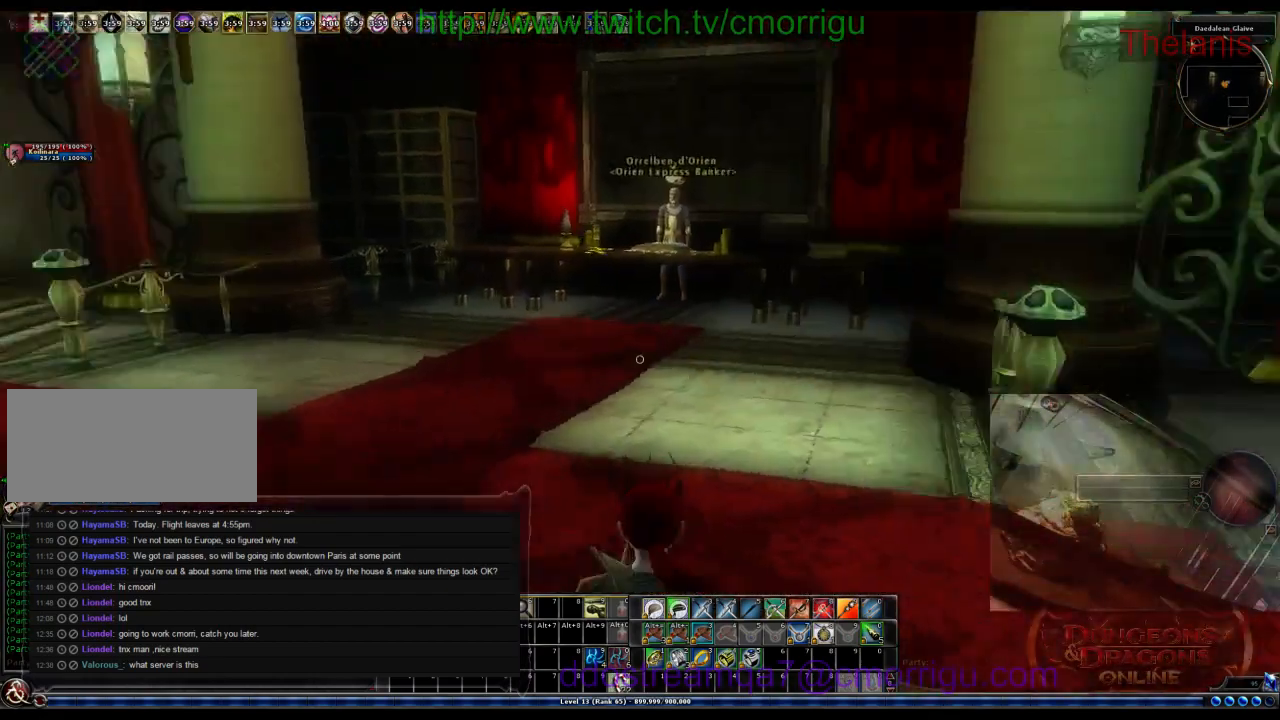
{"keys": ["d", "w"], "events": [[200, "w", "up"], [434, "d", "down"], [500, "w", "down"]]}
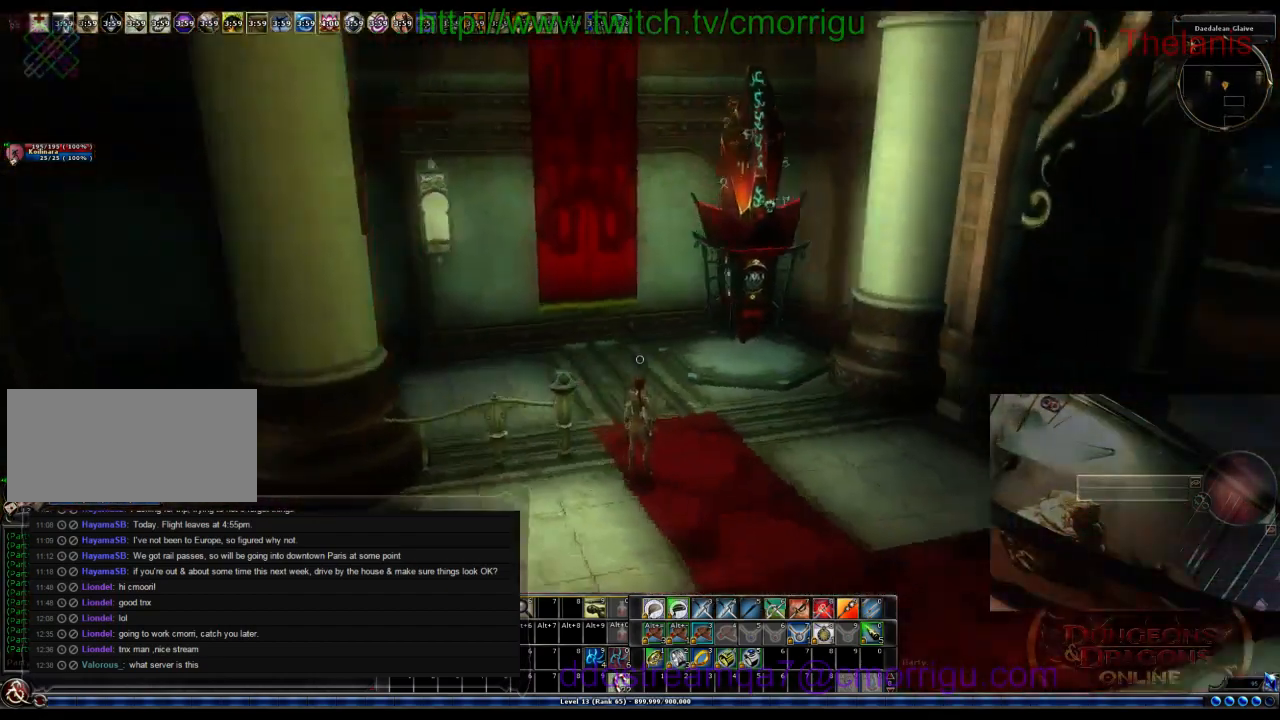
{"keys": [], "events": [[200, "d", "up"], [300, "w", "up"]]}
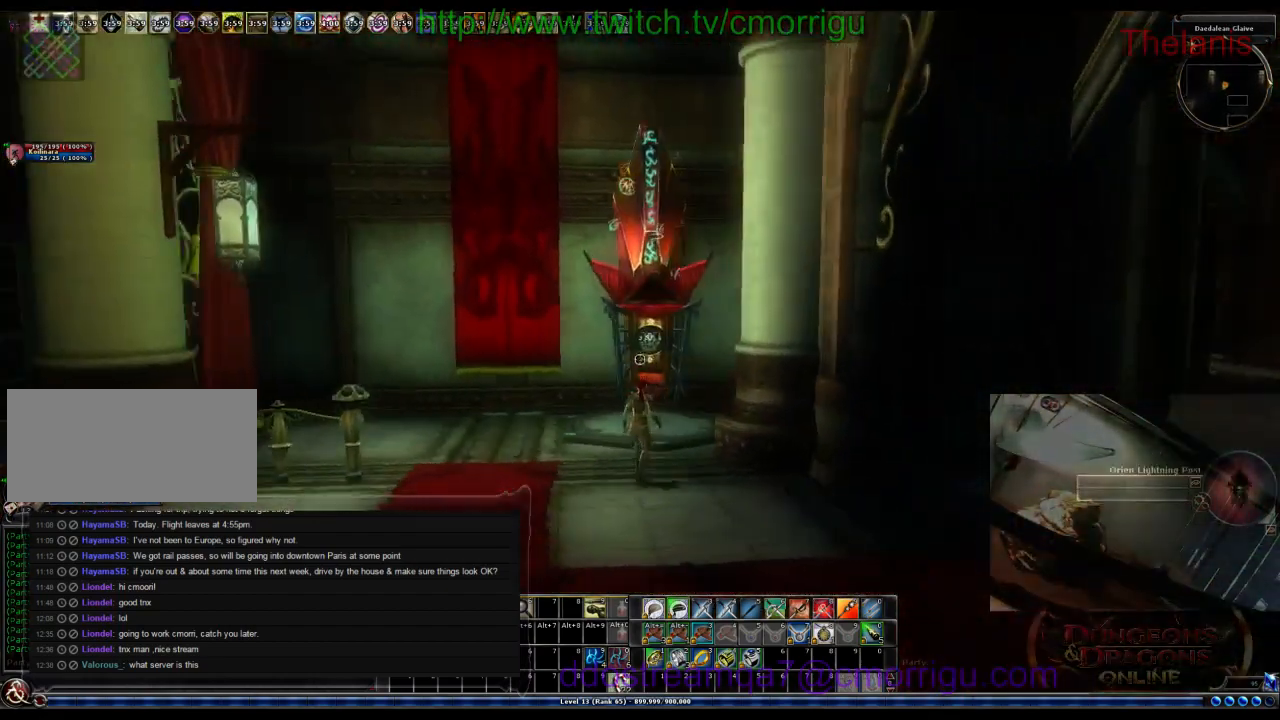
{"keys": [], "events": [[234, "w", "down"], [400, "w", "up"]]}